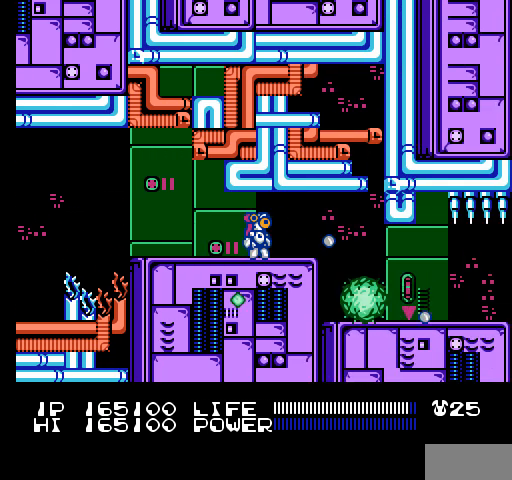
Gameplay with a controller (Nintendo layout); each line is a JSON object with the inputs held at the frame after it. "events" lists button and stick changes between this image and that frame as [ms after this image, input, new state], when the widget could be followed in between. Not read: L3 R3.
{"buttons": ["B"], "events": [[33, "B", "down"], [67, "B", "up"], [100, "B", "down"], [133, "B", "up"], [167, "B", "down"], [200, "B", "up"], [233, "B", "down"], [267, "B", "up"], [300, "B", "down"], [333, "B", "up"], [367, "B", "down"], [400, "B", "up"], [433, "B", "down"], [467, "B", "up"], [500, "B", "down"]]}
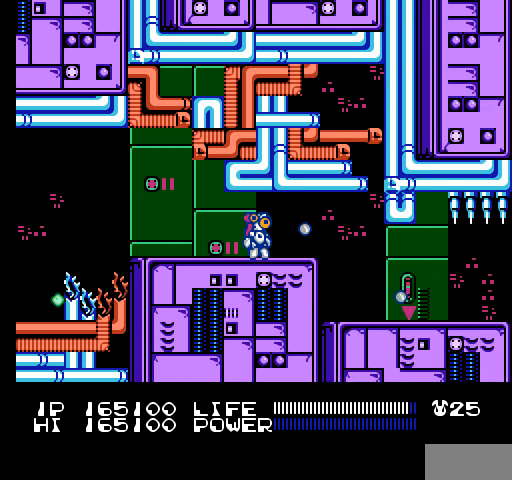
{"buttons": ["DPAD_RIGHT"], "events": [[33, "B", "up"], [67, "B", "down"], [100, "B", "up"], [133, "B", "down"], [167, "B", "up"], [167, "DPAD_RIGHT", "down"]]}
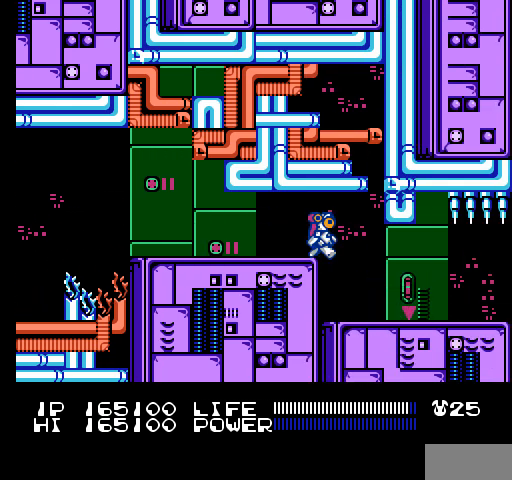
{"buttons": ["DPAD_RIGHT"], "events": []}
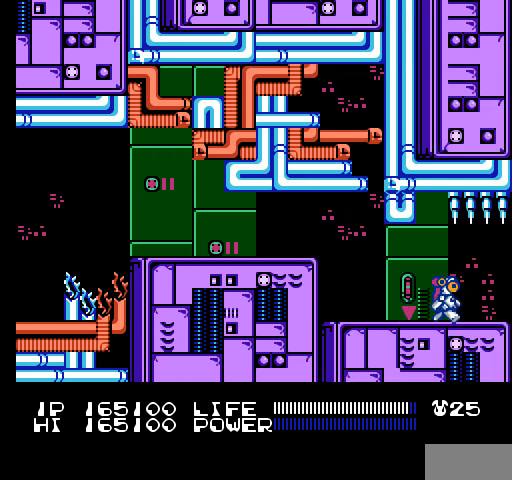
{"buttons": [], "events": [[200, "DPAD_RIGHT", "up"]]}
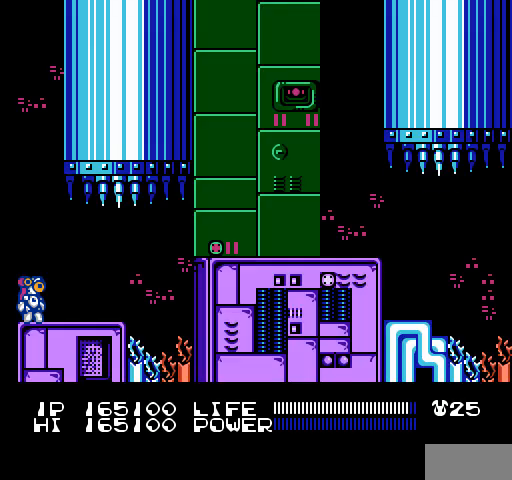
{"buttons": [], "events": [[267, "SELECT", "down"], [400, "SELECT", "up"]]}
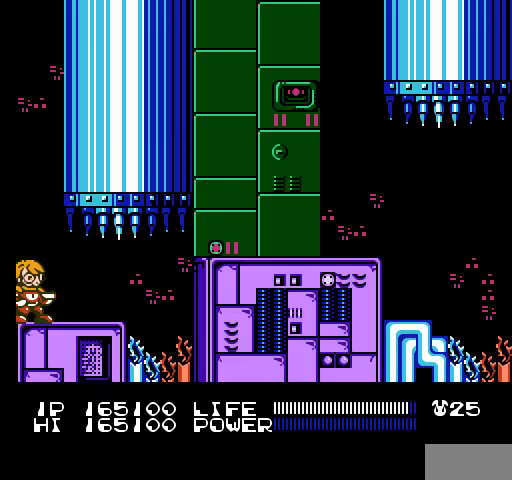
{"buttons": ["SELECT"], "events": [[200, "SELECT", "down"], [333, "SELECT", "up"], [433, "SELECT", "down"]]}
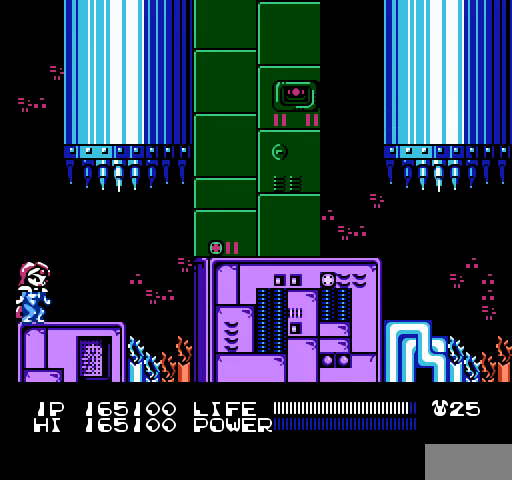
{"buttons": ["SELECT"], "events": [[100, "SELECT", "up"], [467, "SELECT", "down"]]}
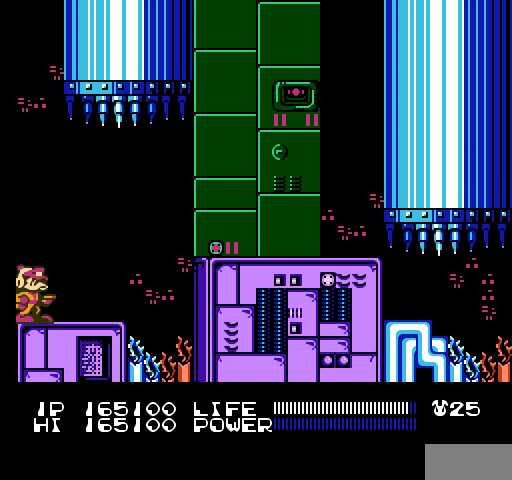
{"buttons": [], "events": [[133, "SELECT", "up"]]}
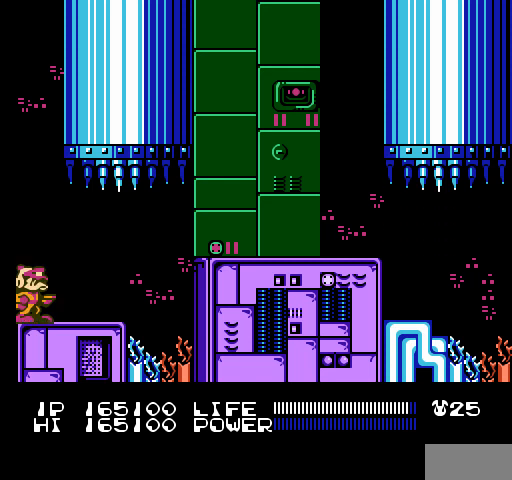
{"buttons": ["SELECT"], "events": [[133, "SELECT", "down"], [267, "SELECT", "up"], [500, "SELECT", "down"]]}
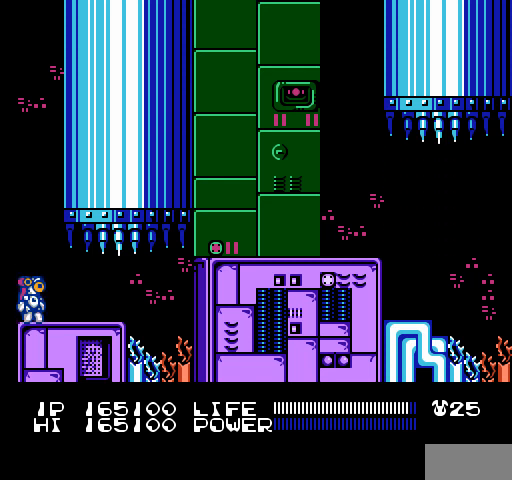
{"buttons": [], "events": [[167, "SELECT", "up"]]}
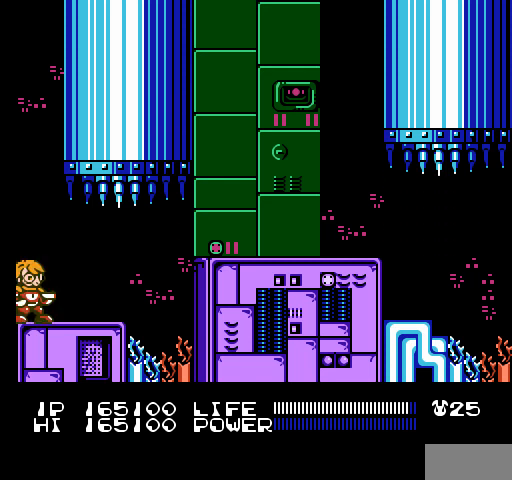
{"buttons": [], "events": [[100, "SELECT", "down"], [300, "SELECT", "up"]]}
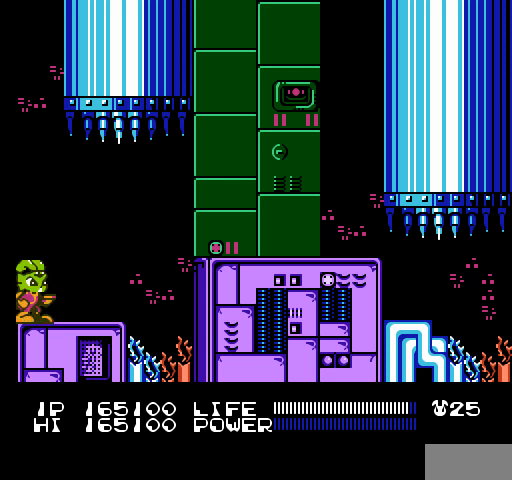
{"buttons": [], "events": []}
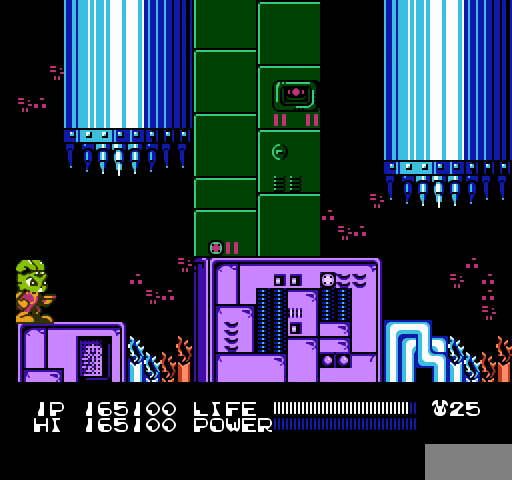
{"buttons": [], "events": []}
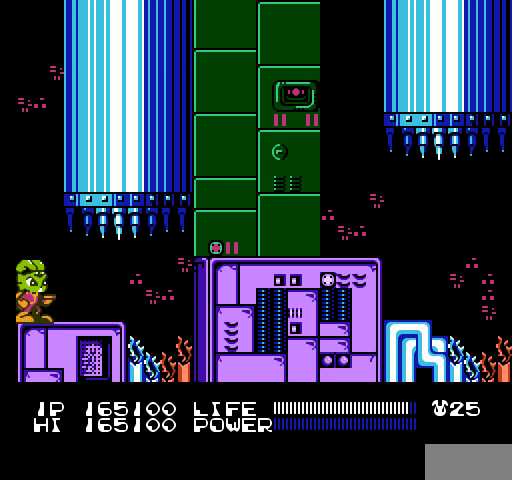
{"buttons": [], "events": []}
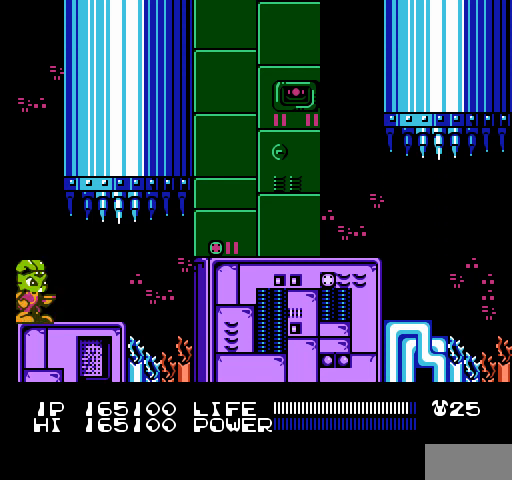
{"buttons": ["DPAD_RIGHT"], "events": [[100, "DPAD_RIGHT", "down"]]}
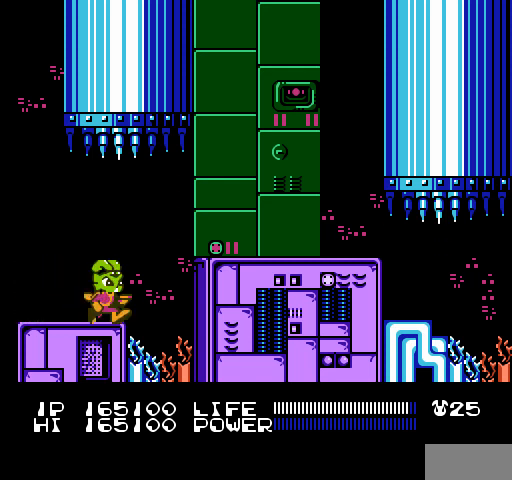
{"buttons": ["A", "DPAD_RIGHT"], "events": [[33, "A", "down"]]}
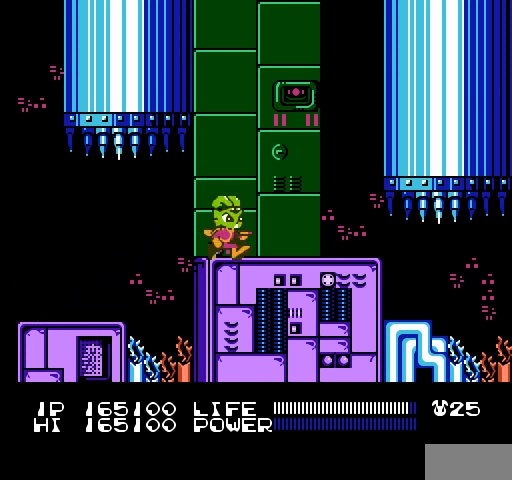
{"buttons": [], "events": [[100, "A", "up"], [433, "DPAD_RIGHT", "up"]]}
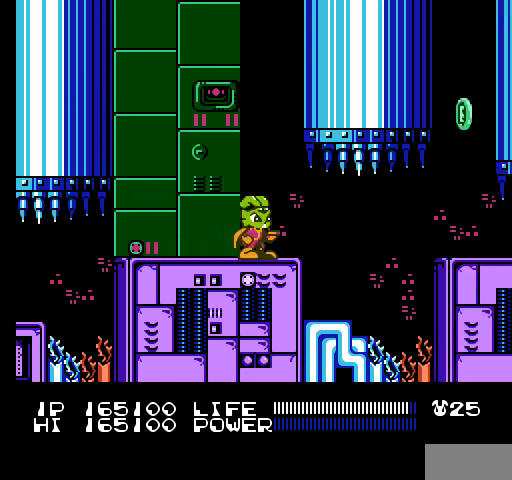
{"buttons": [], "events": []}
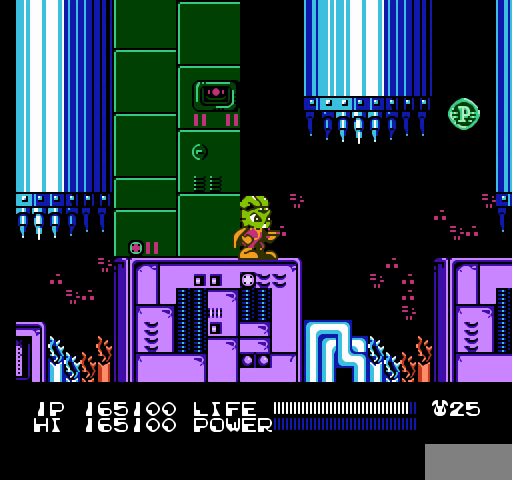
{"buttons": [], "events": [[33, "DPAD_LEFT", "down"], [133, "DPAD_LEFT", "up"]]}
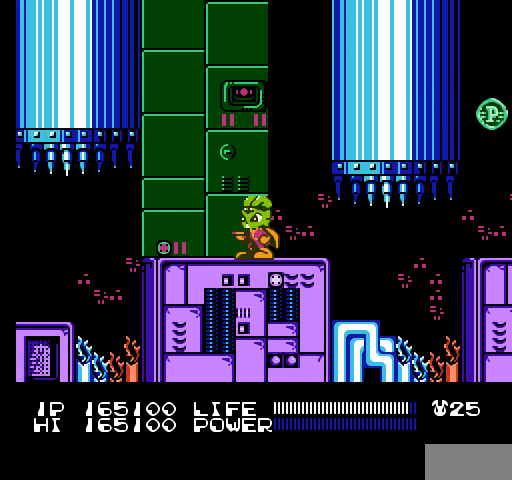
{"buttons": [], "events": []}
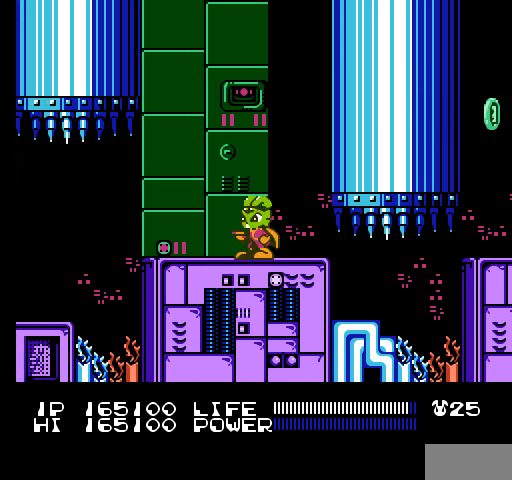
{"buttons": ["DPAD_RIGHT"], "events": [[200, "DPAD_RIGHT", "down"]]}
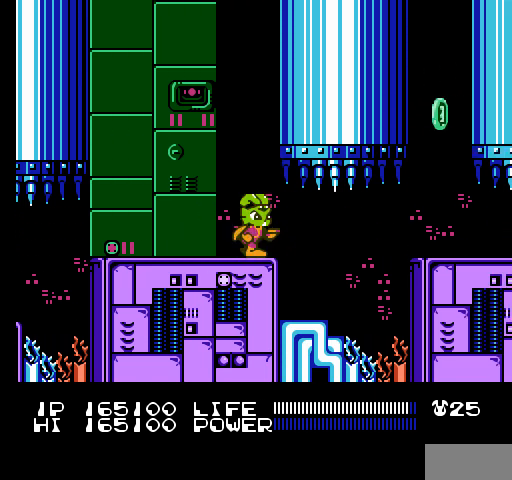
{"buttons": [], "events": [[167, "DPAD_RIGHT", "up"]]}
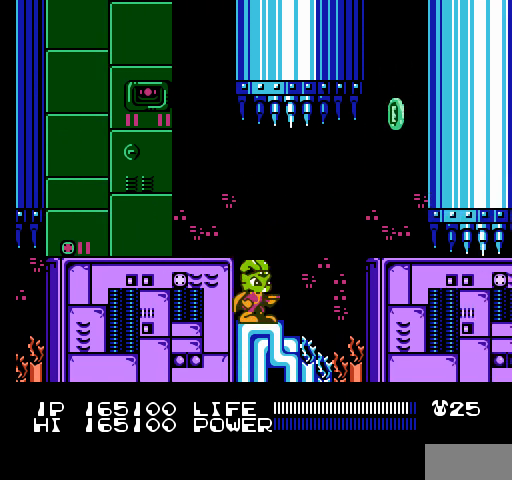
{"buttons": [], "events": [[100, "DPAD_RIGHT", "down"], [167, "DPAD_RIGHT", "up"]]}
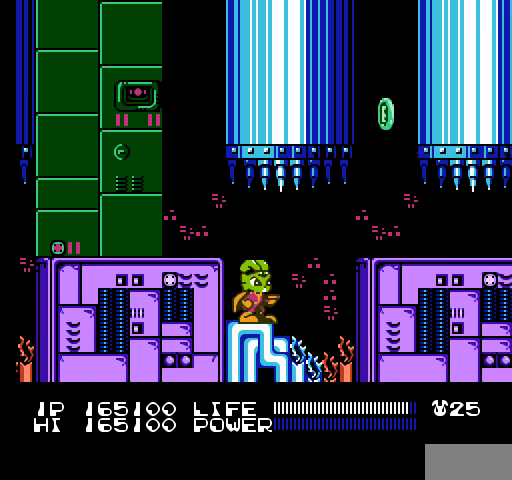
{"buttons": [], "events": []}
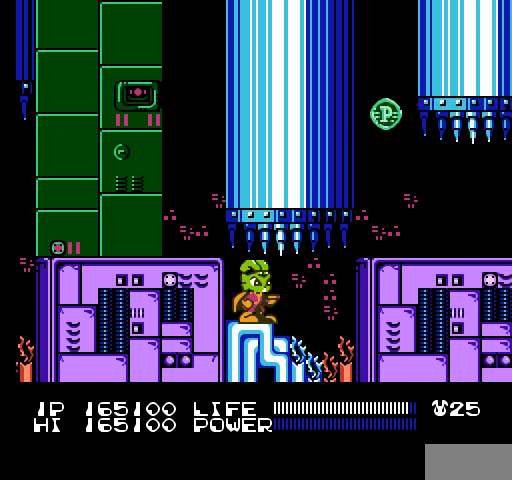
{"buttons": [], "events": [[300, "DPAD_DOWN", "down"], [433, "DPAD_DOWN", "up"]]}
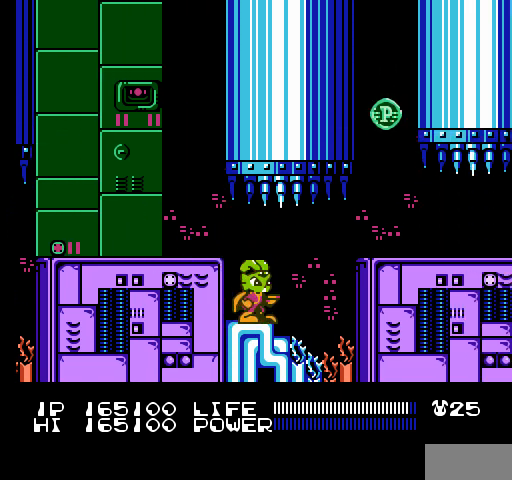
{"buttons": ["DPAD_RIGHT"], "events": [[400, "DPAD_RIGHT", "down"]]}
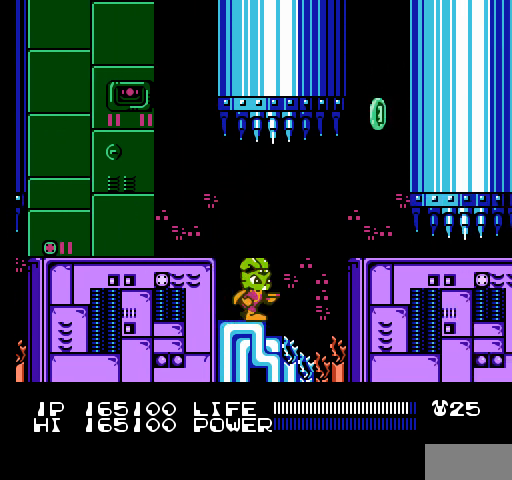
{"buttons": ["A"], "events": [[67, "A", "down"], [500, "DPAD_RIGHT", "up"]]}
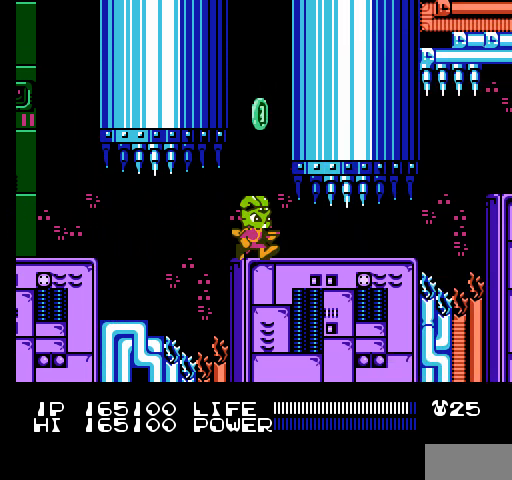
{"buttons": ["A"], "events": [[33, "A", "up"], [467, "A", "down"]]}
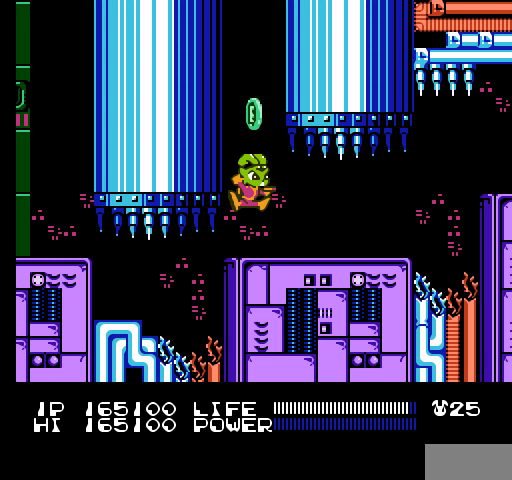
{"buttons": [], "events": [[333, "A", "up"]]}
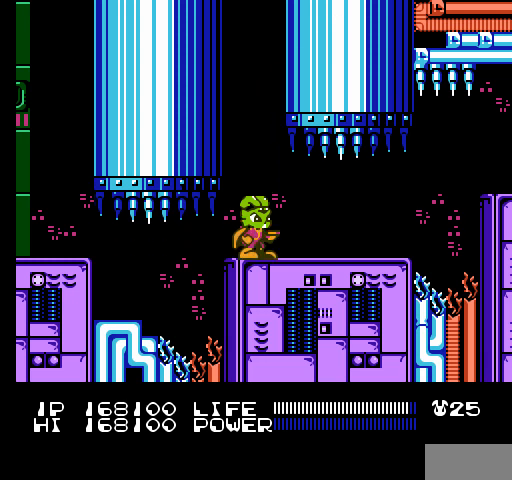
{"buttons": [], "events": []}